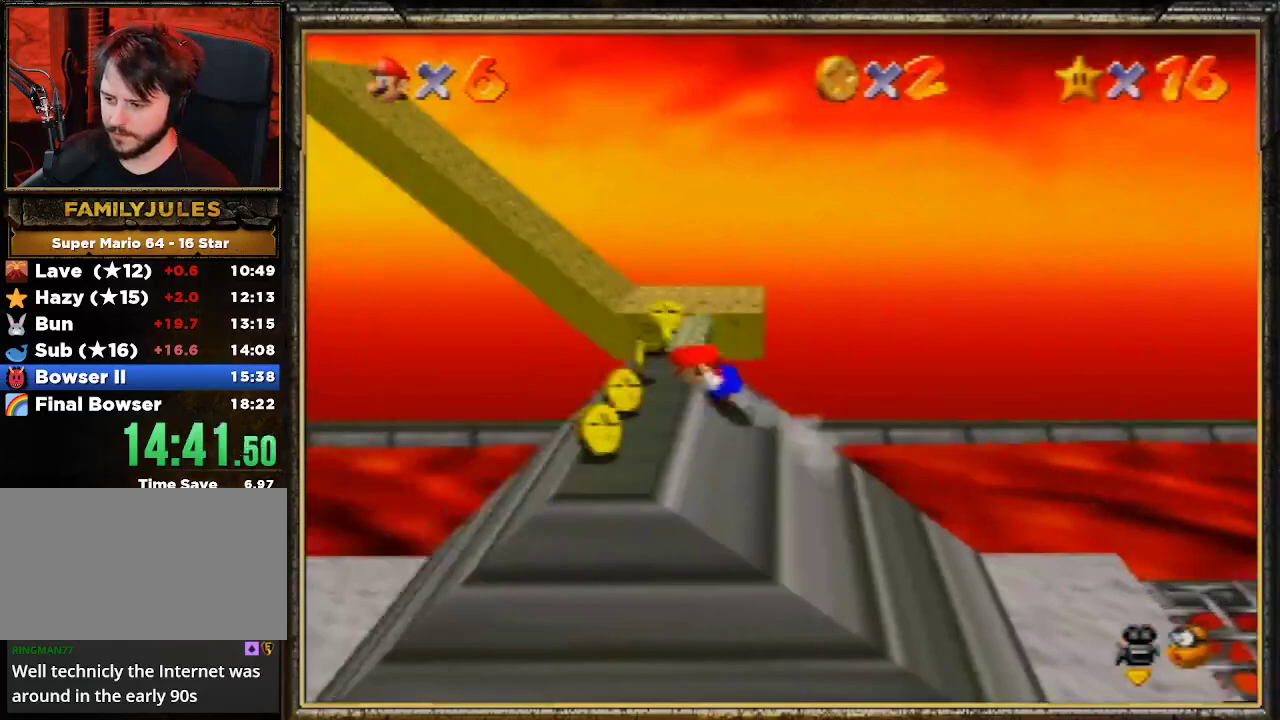
Gameplay with a controller (Nintendo layout); each line is a JSON object with the inputs held at the frame after it. "events" lists button and stick changes between this image and that frame as [ms after this image, input, new state], when the widget could be followed in between. Not read: L3 R3.
{"buttons": ["A"], "left_stick": "left", "events": [[433, "A", "down"]]}
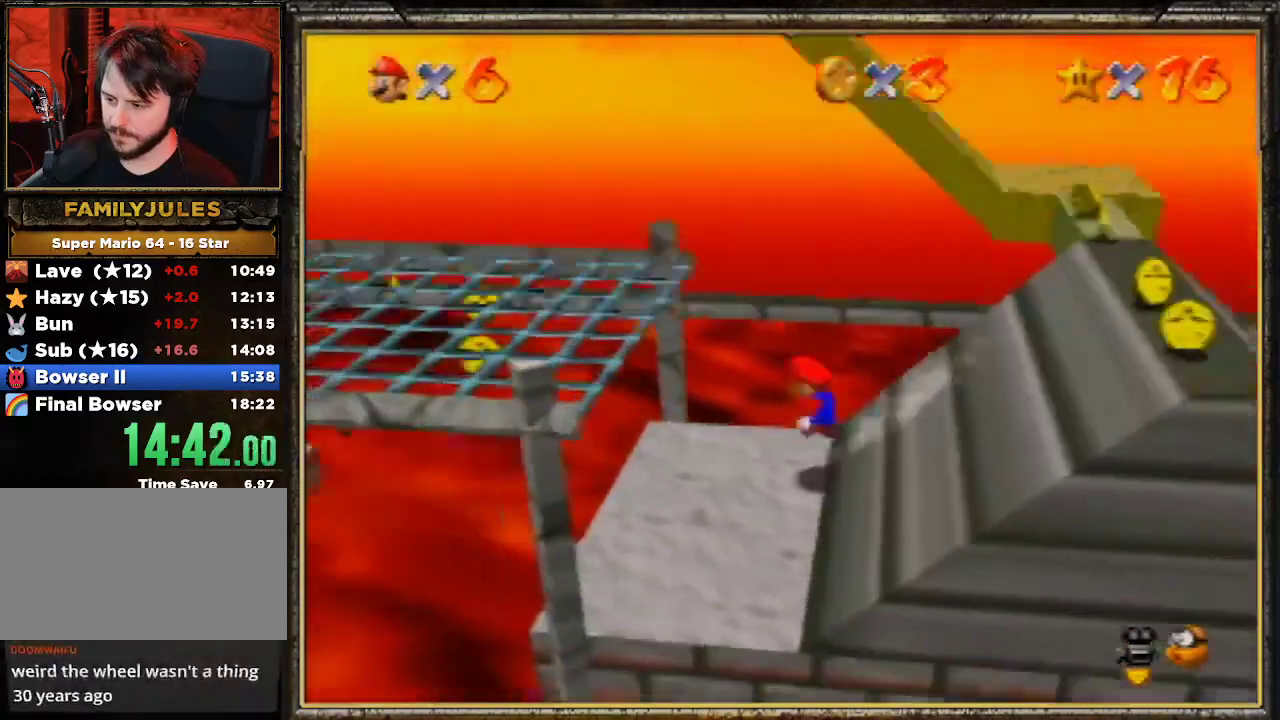
{"buttons": ["B"], "left_stick": "left", "events": [[367, "B", "down"], [467, "A", "up"]]}
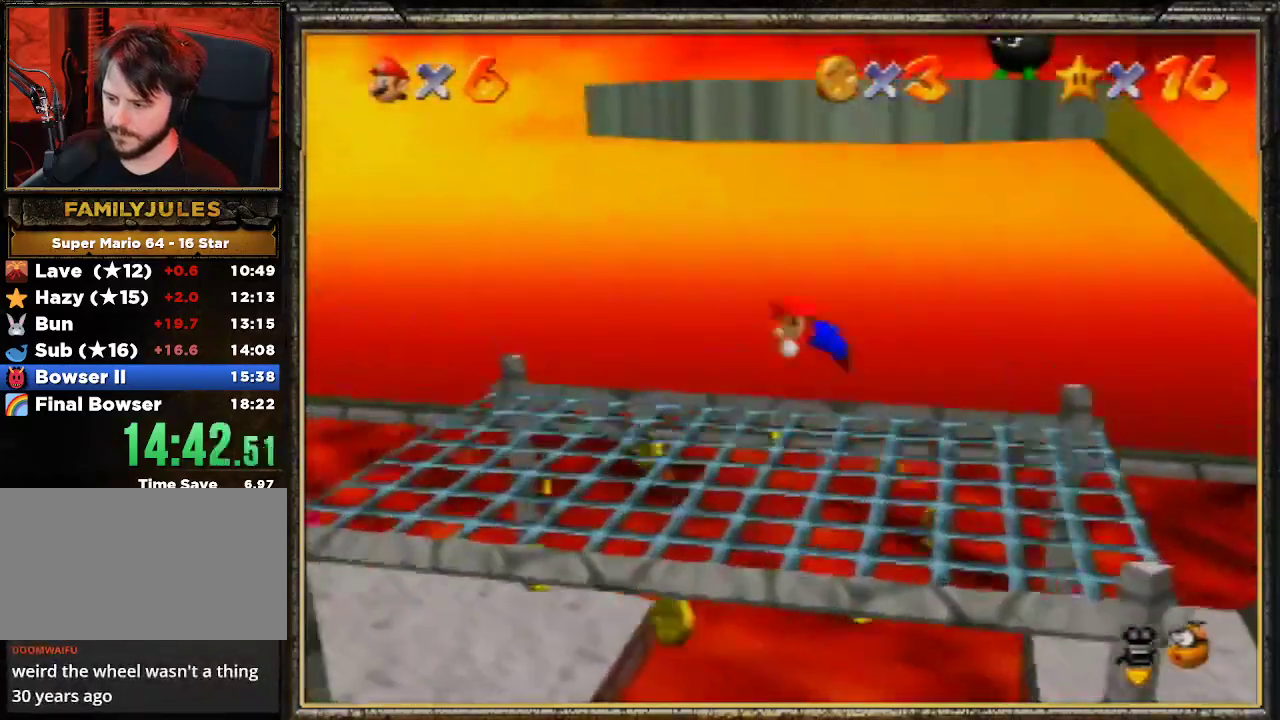
{"buttons": ["B"], "left_stick": "left", "events": [[133, "B", "up"], [267, "A", "down"], [333, "B", "down"], [433, "A", "up"]]}
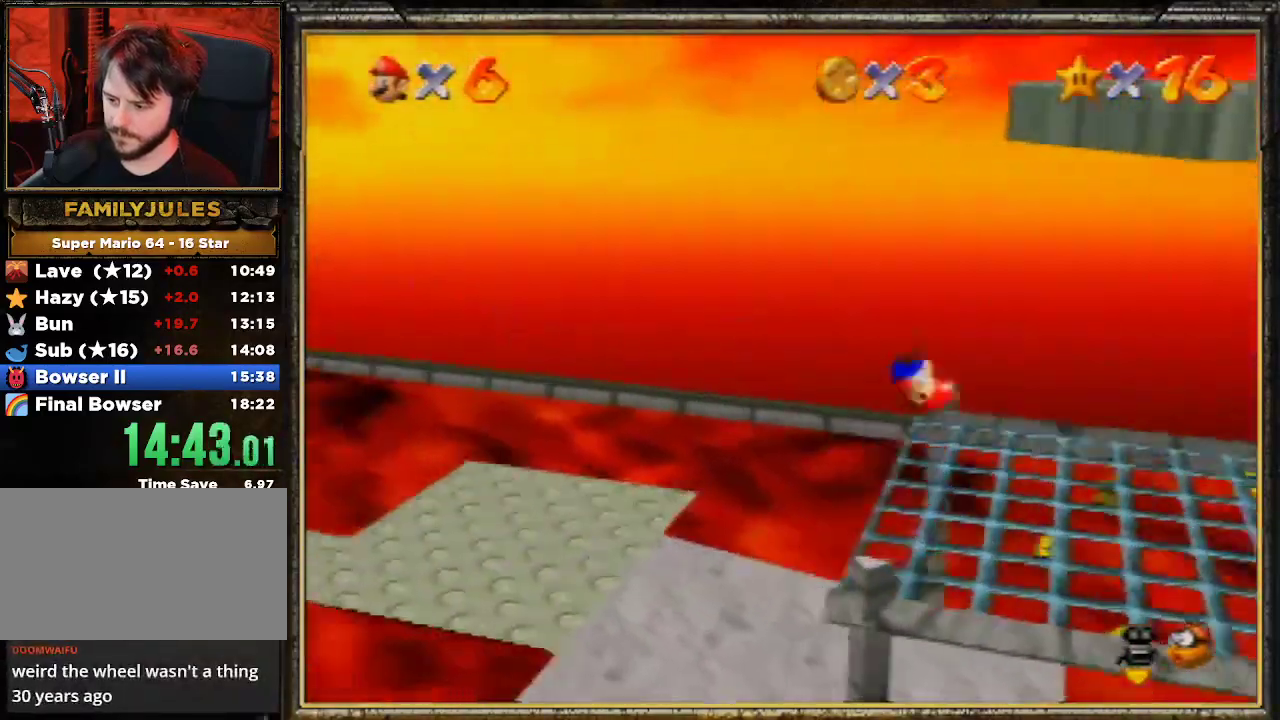
{"buttons": [], "left_stick": "left", "events": [[33, "B", "up"]]}
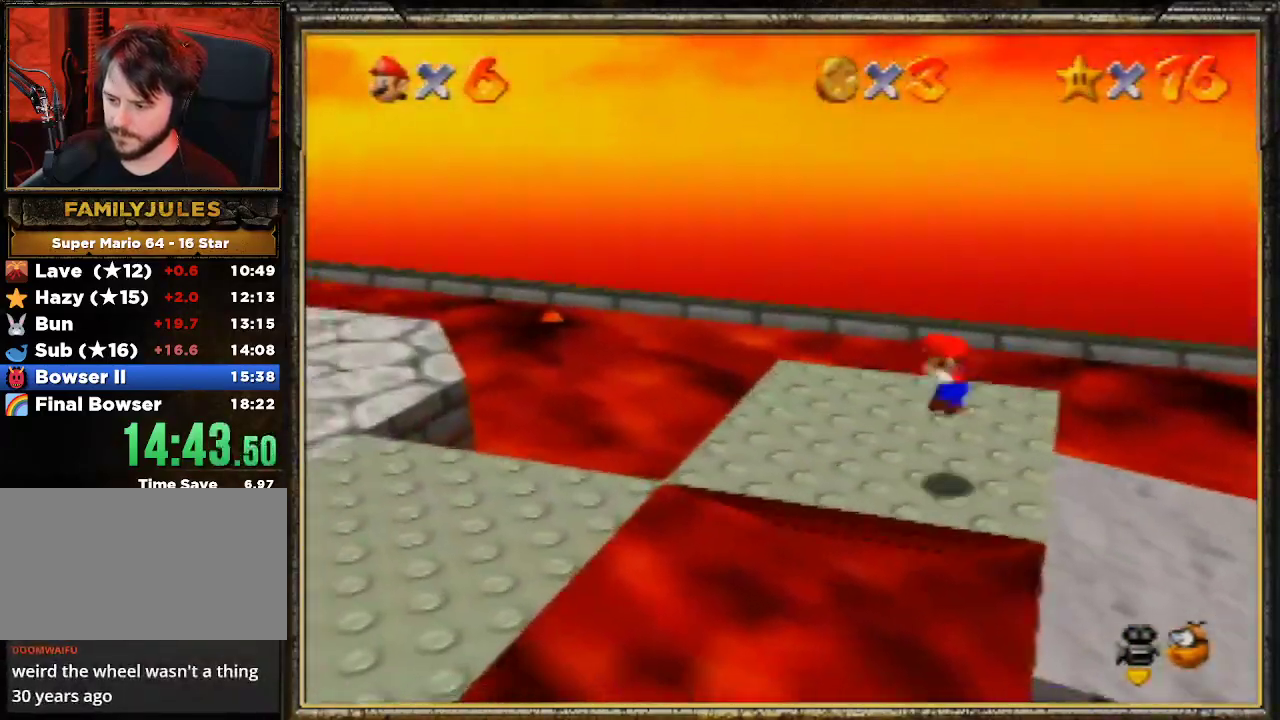
{"buttons": ["A", "B"], "left_stick": "left", "events": [[67, "A", "down"], [67, "B", "down"]]}
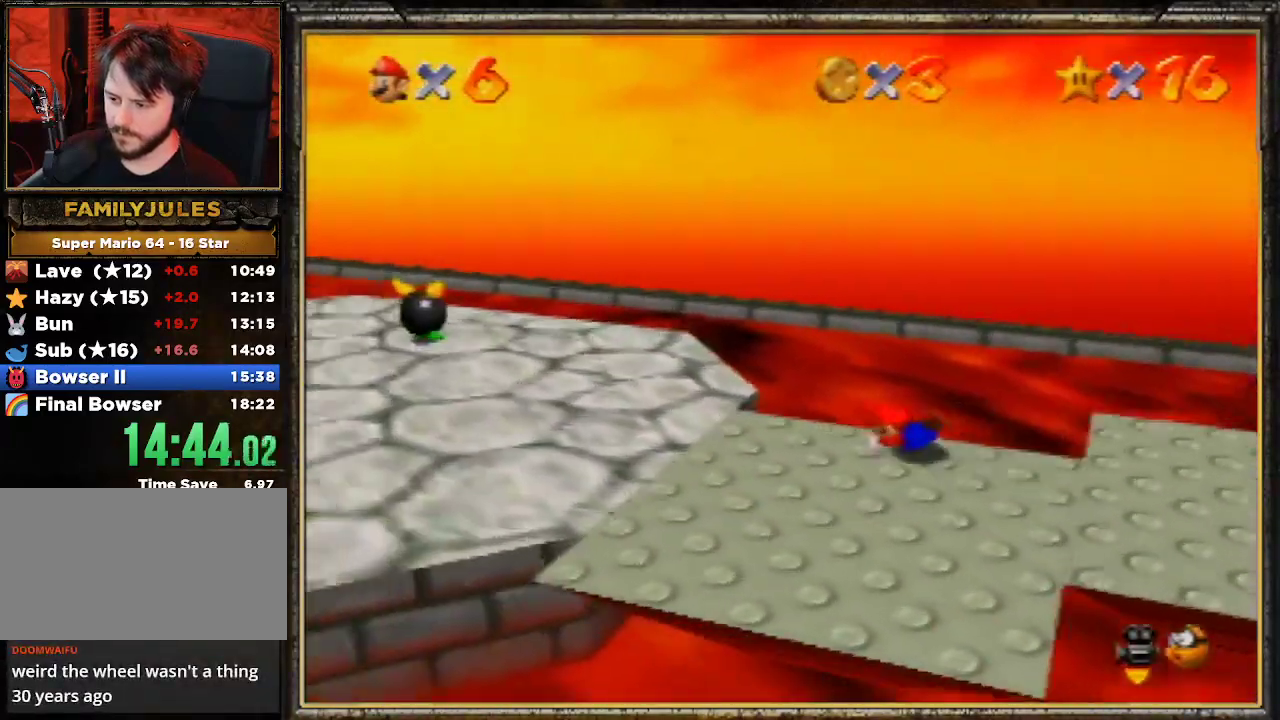
{"buttons": [], "left_stick": "left", "events": [[33, "A", "up"], [67, "A", "down"], [67, "B", "up"], [100, "B", "down"], [200, "A", "up"], [300, "B", "up"]]}
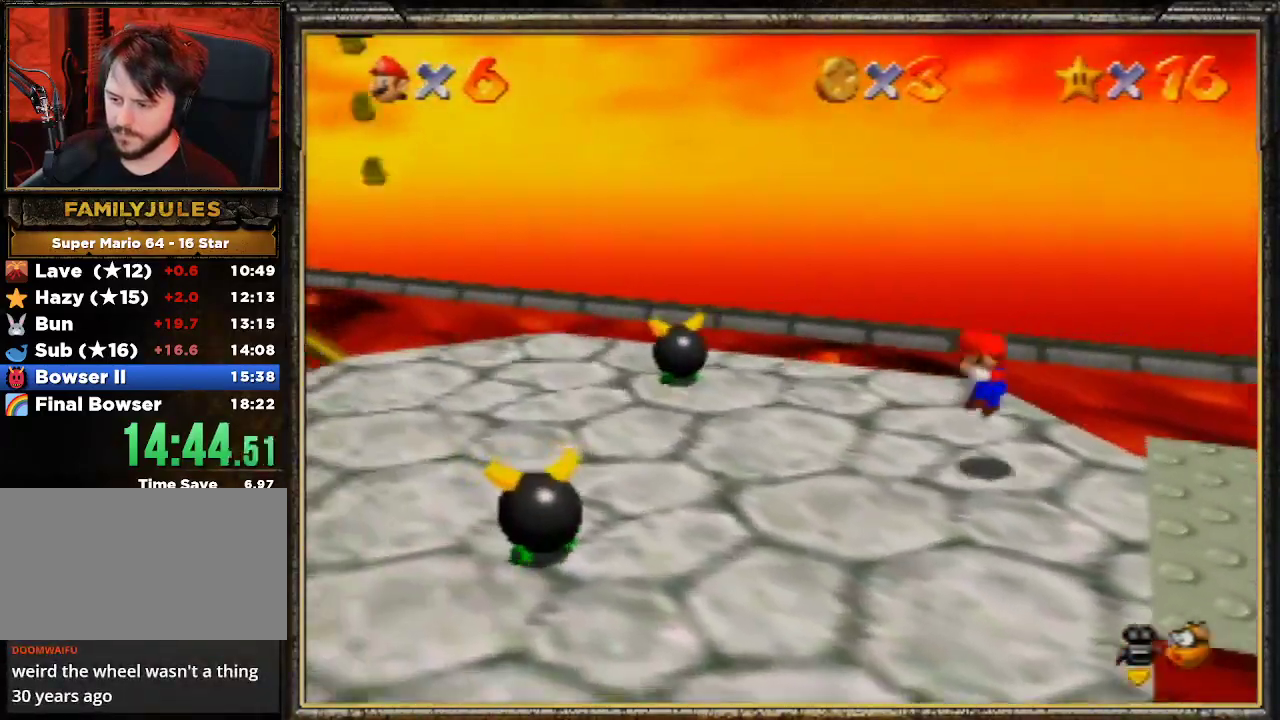
{"buttons": ["B"], "left_stick": "left", "events": [[133, "A", "down"], [233, "A", "up"], [367, "B", "down"]]}
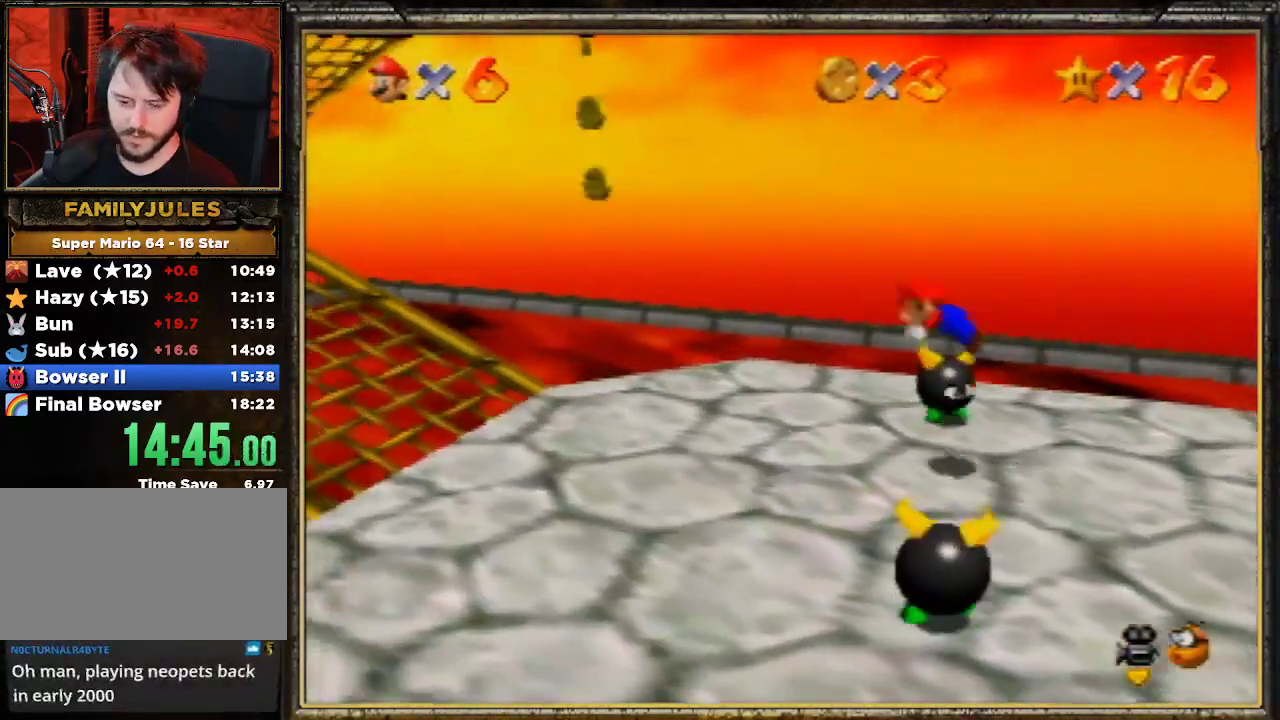
{"buttons": [], "left_stick": "left", "events": [[33, "B", "up"], [233, "A", "down"], [300, "B", "down"], [467, "A", "up"], [500, "B", "up"]]}
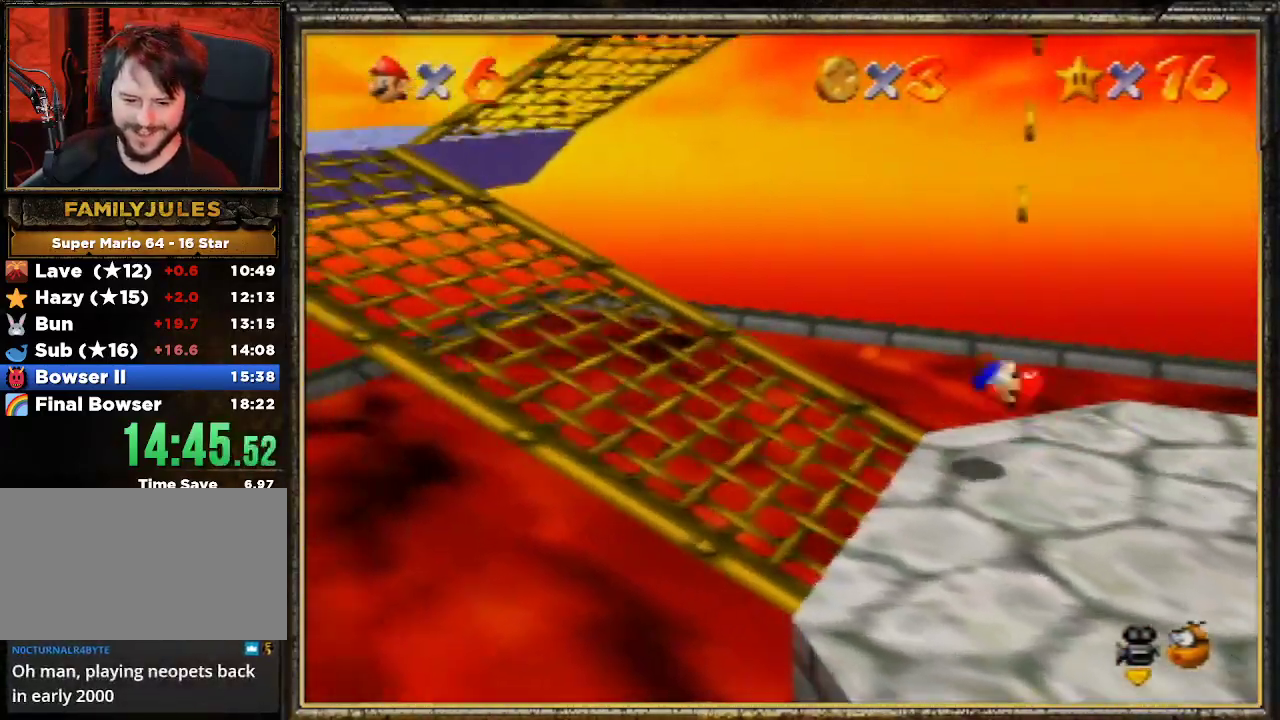
{"buttons": [], "left_stick": "right", "events": [[500, "left_stick", "right"]]}
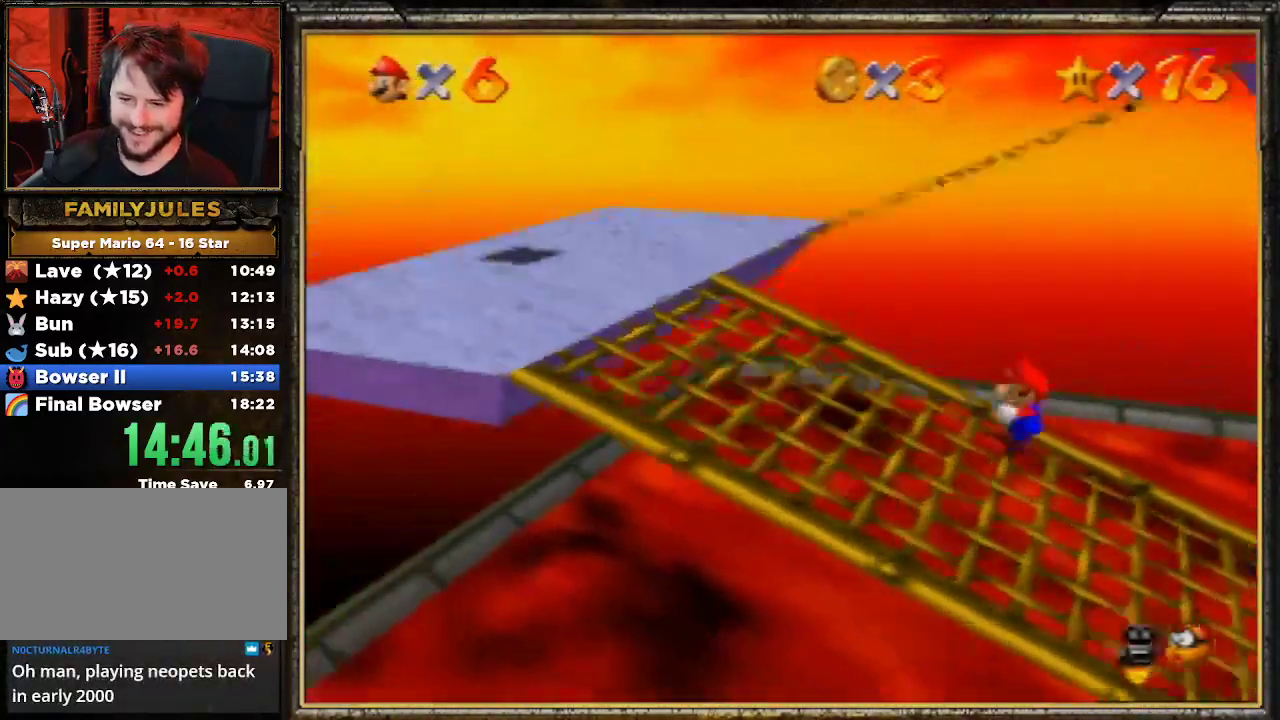
{"buttons": ["A", "B"], "left_stick": "right", "events": [[67, "A", "down"], [433, "B", "down"]]}
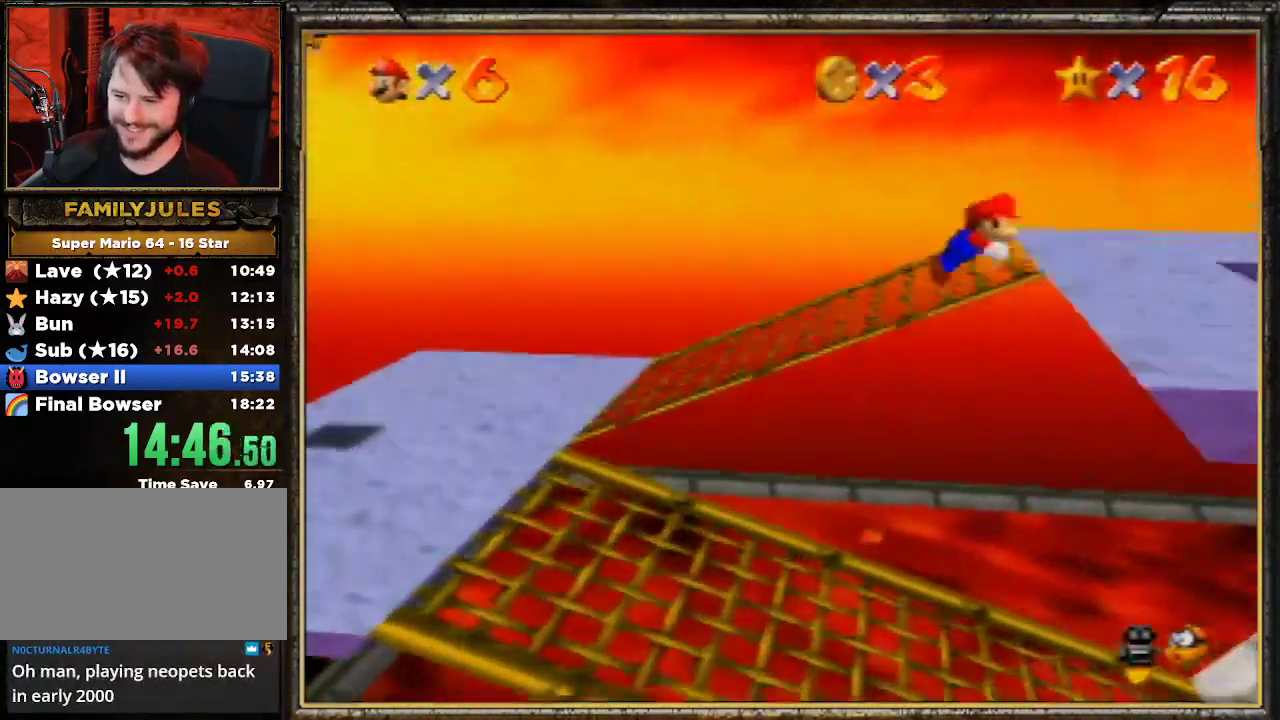
{"buttons": ["A", "B"], "left_stick": "right", "events": [[33, "A", "up"], [167, "B", "up"], [367, "A", "down"], [400, "B", "down"]]}
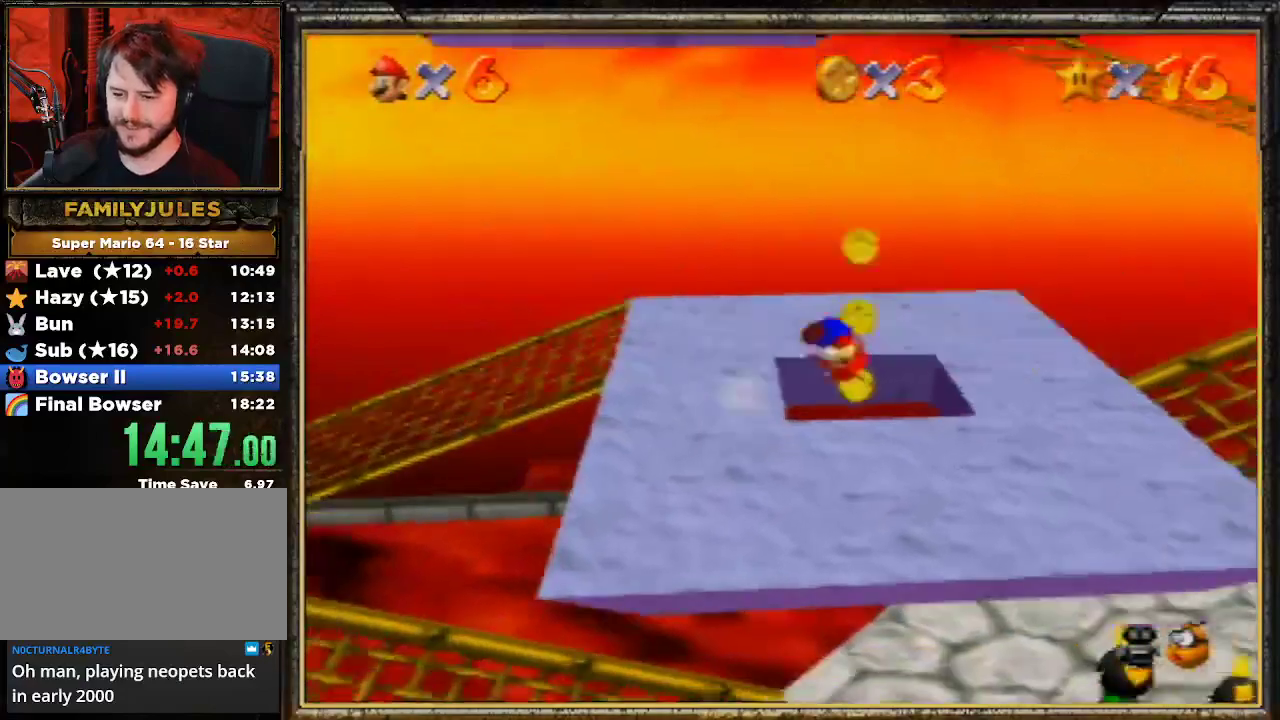
{"buttons": [], "left_stick": "right", "events": [[33, "A", "up"], [67, "B", "up"]]}
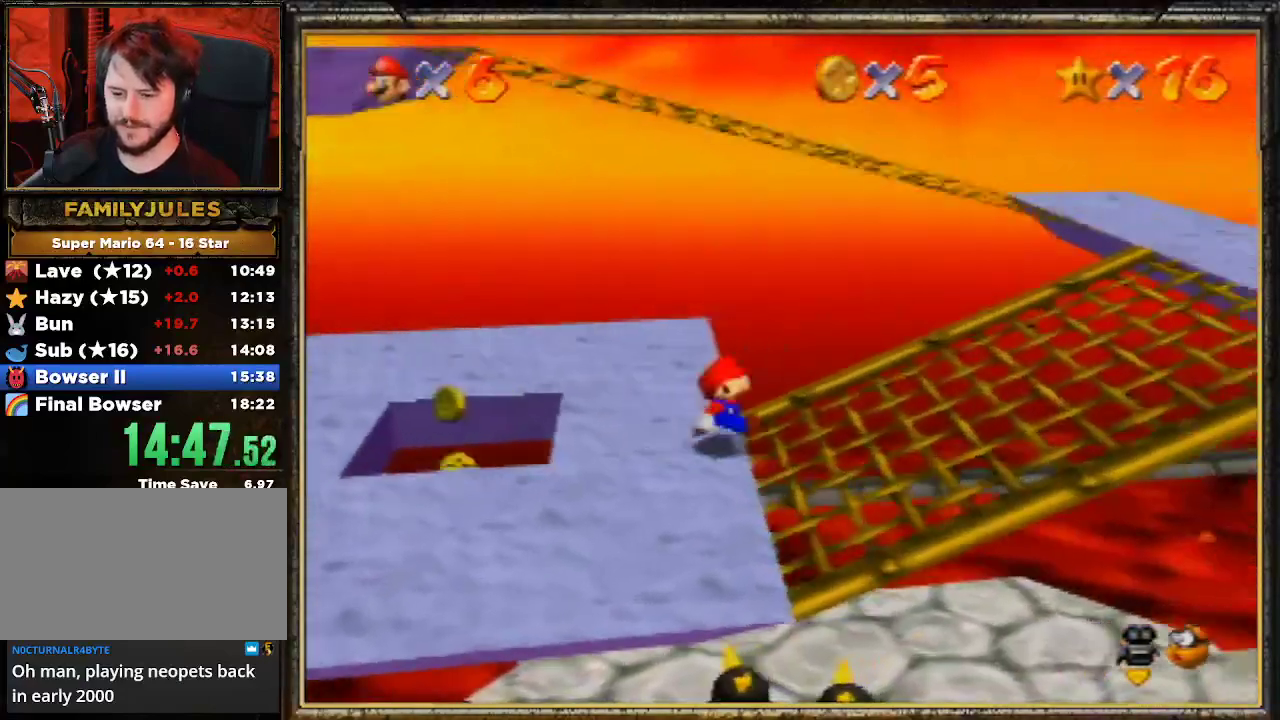
{"buttons": ["A"], "left_stick": "up-left", "events": [[167, "left_stick", "left"], [267, "left_stick", "up-left"], [333, "A", "down"]]}
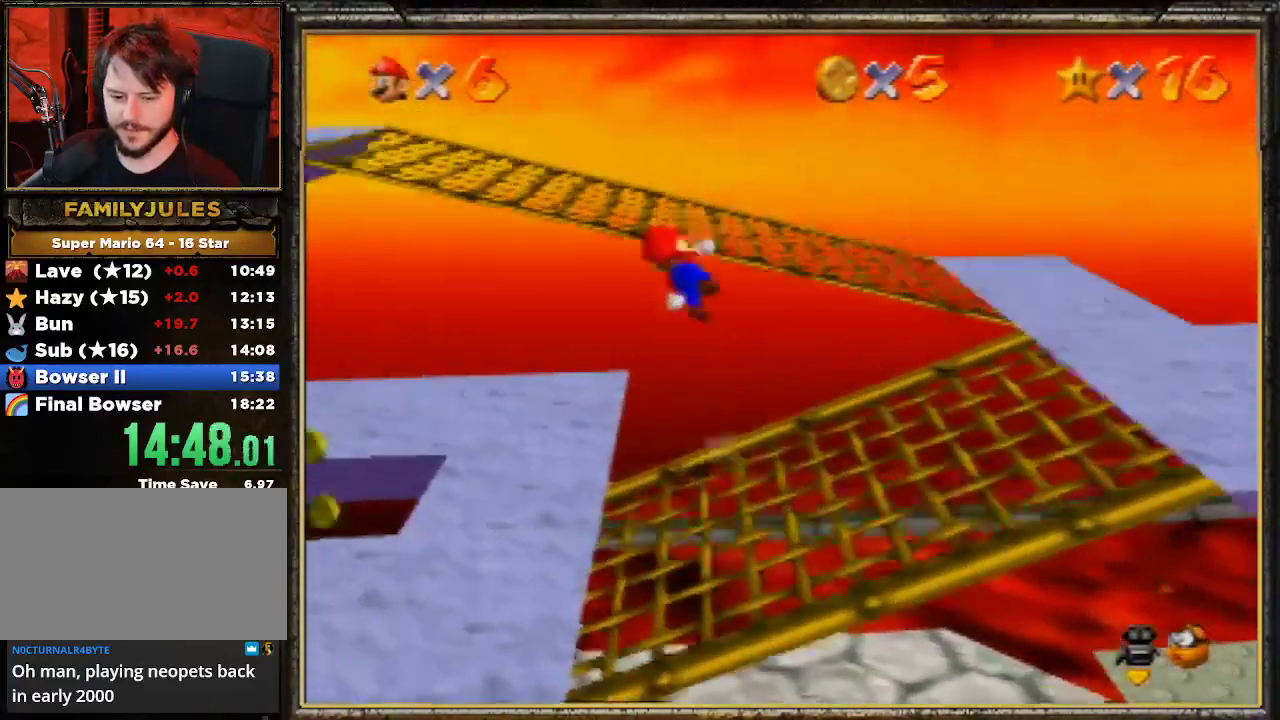
{"buttons": ["A"], "left_stick": "left", "events": [[433, "left_stick", "left"]]}
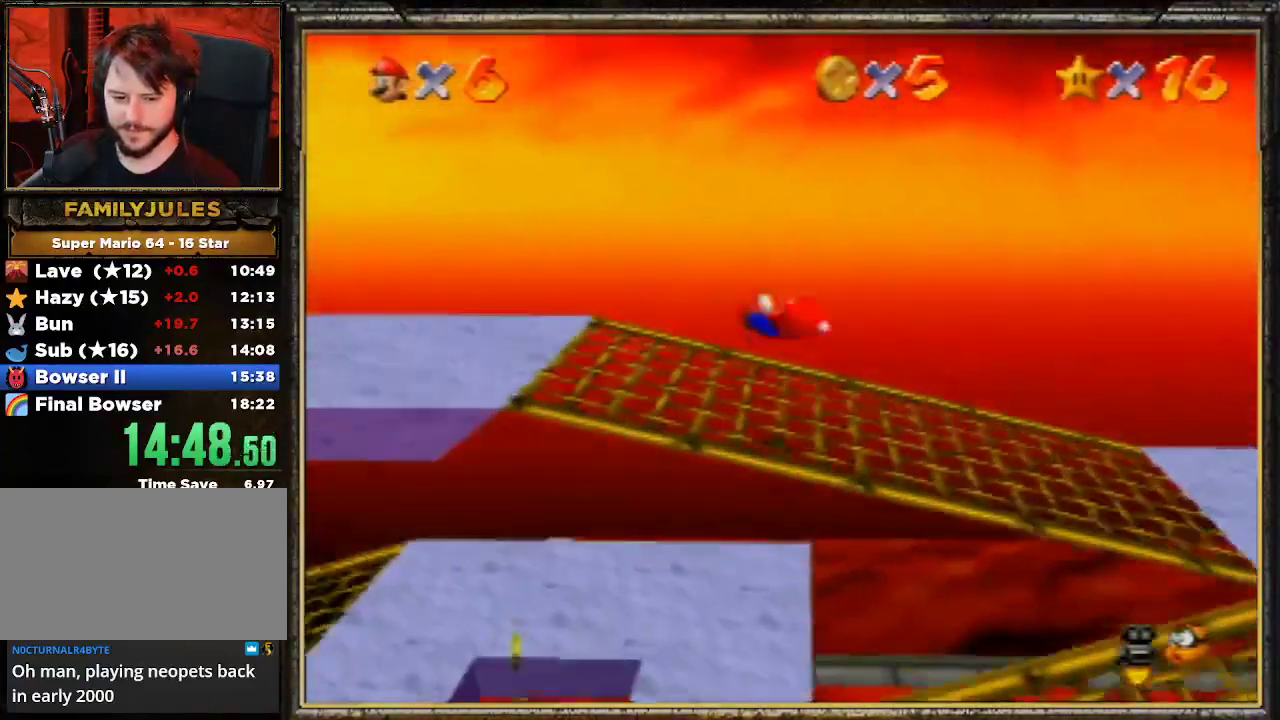
{"buttons": [], "left_stick": "left", "events": [[33, "A", "up"]]}
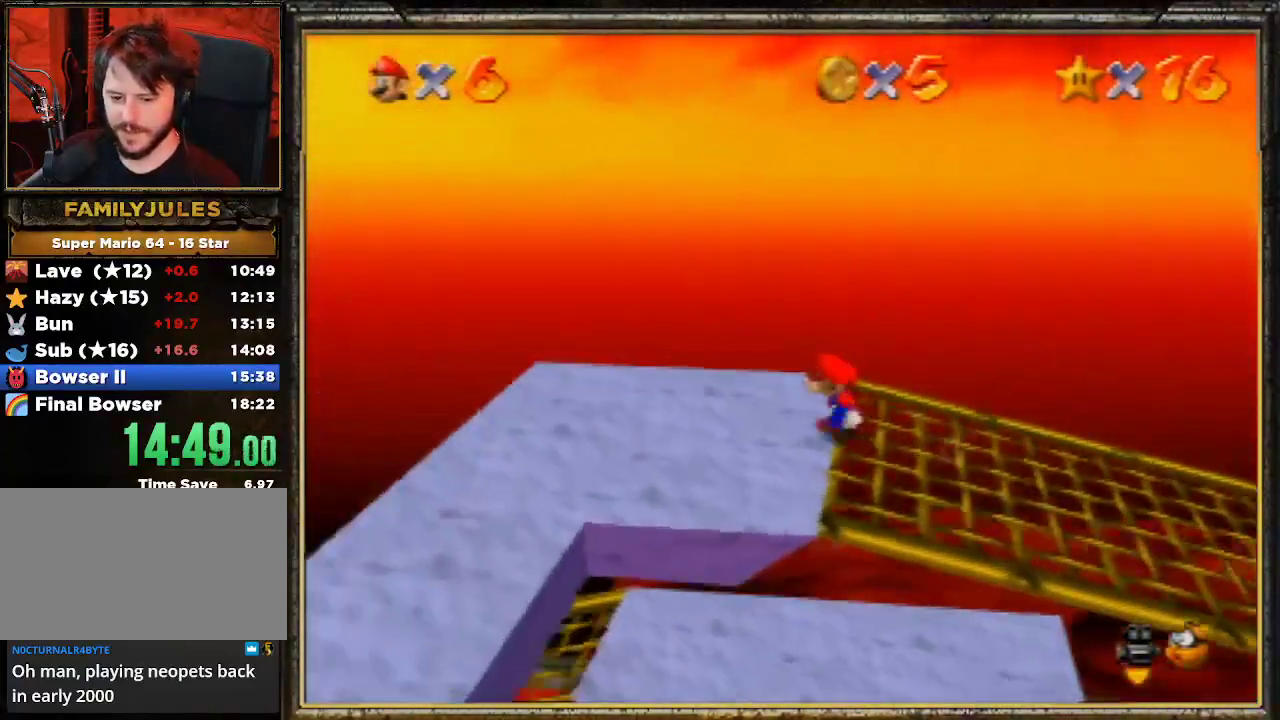
{"buttons": [], "left_stick": "center", "events": [[100, "left_stick", "down-left"], [400, "left_stick", "center"]]}
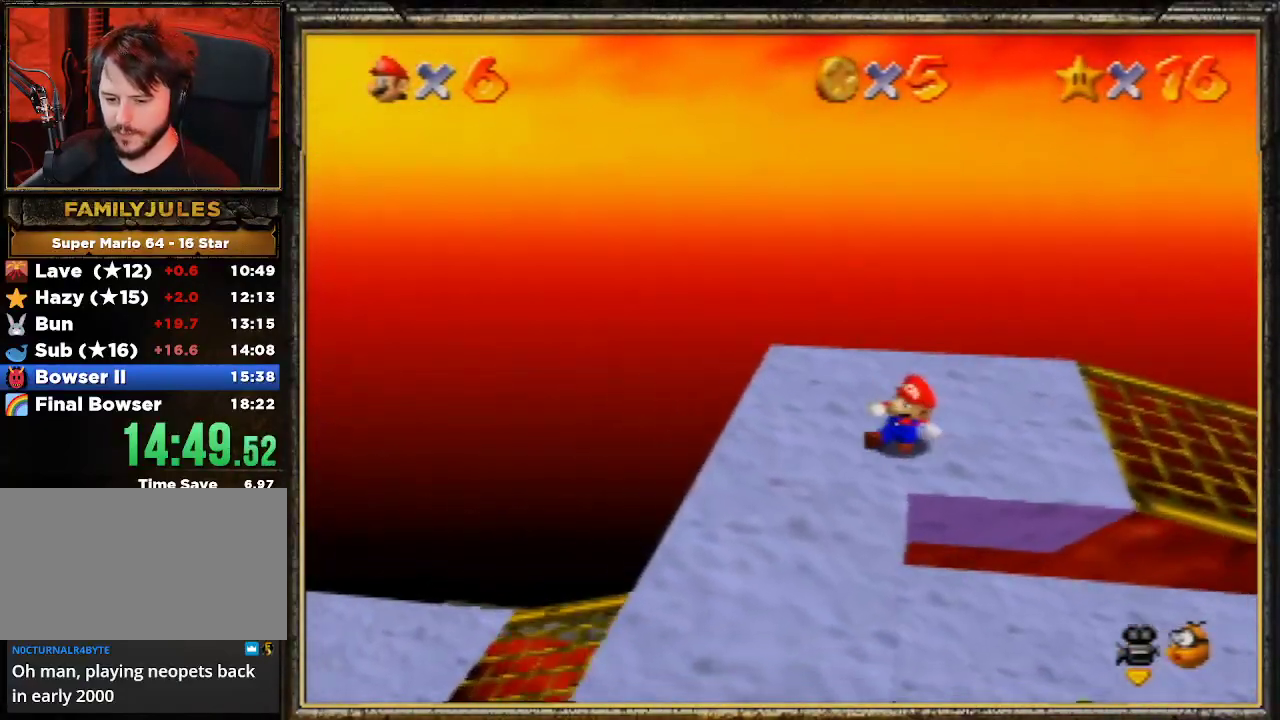
{"buttons": [], "left_stick": "down-left", "events": [[200, "left_stick", "down-left"]]}
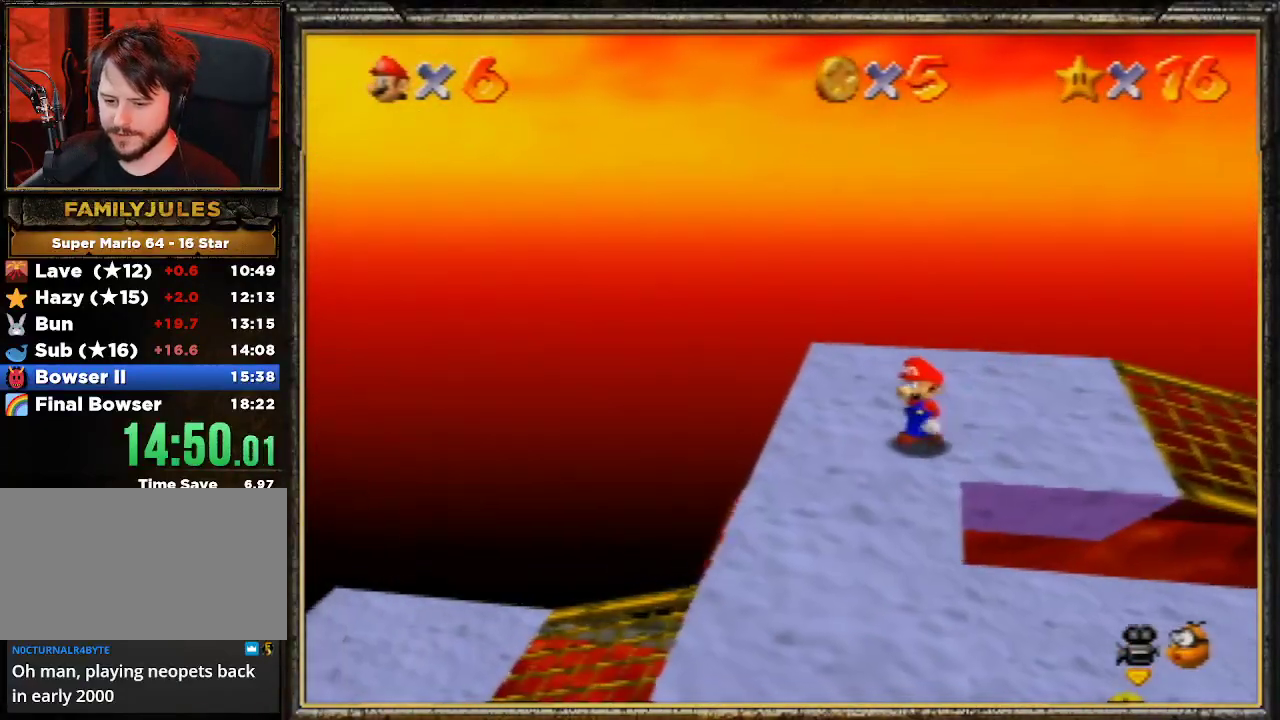
{"buttons": [], "left_stick": "down-left", "events": []}
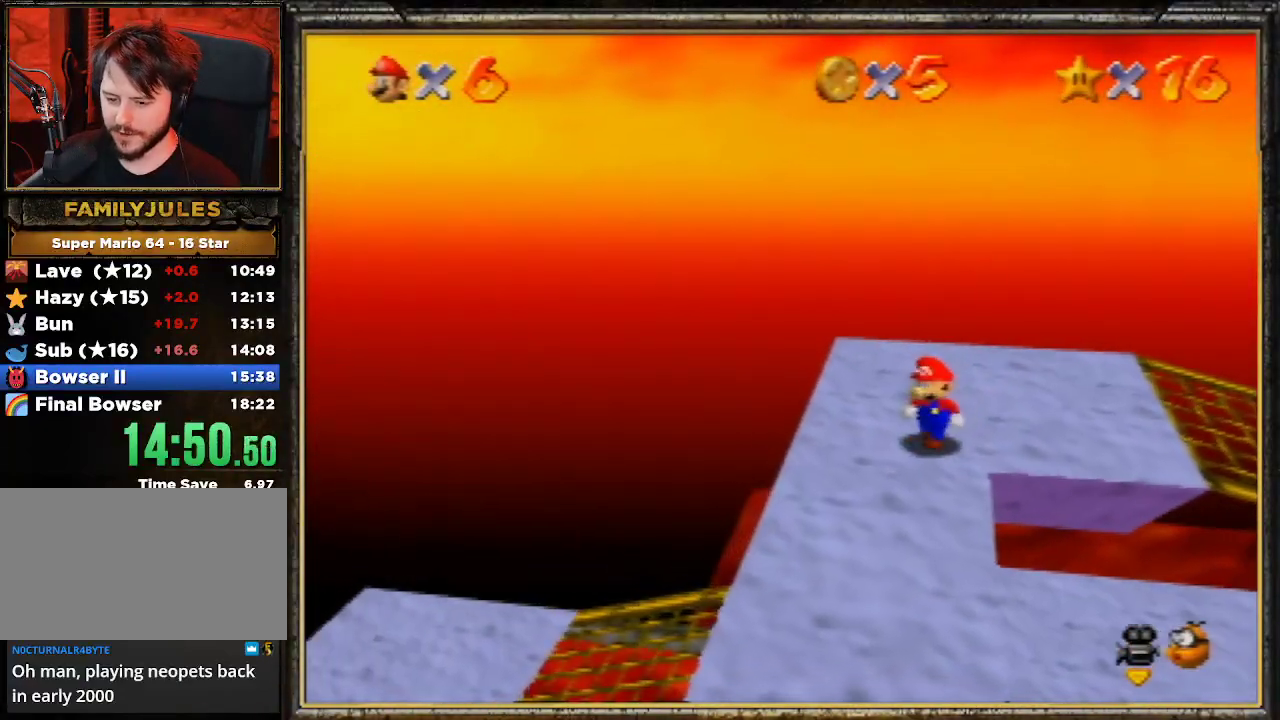
{"buttons": [], "left_stick": "down-left", "events": []}
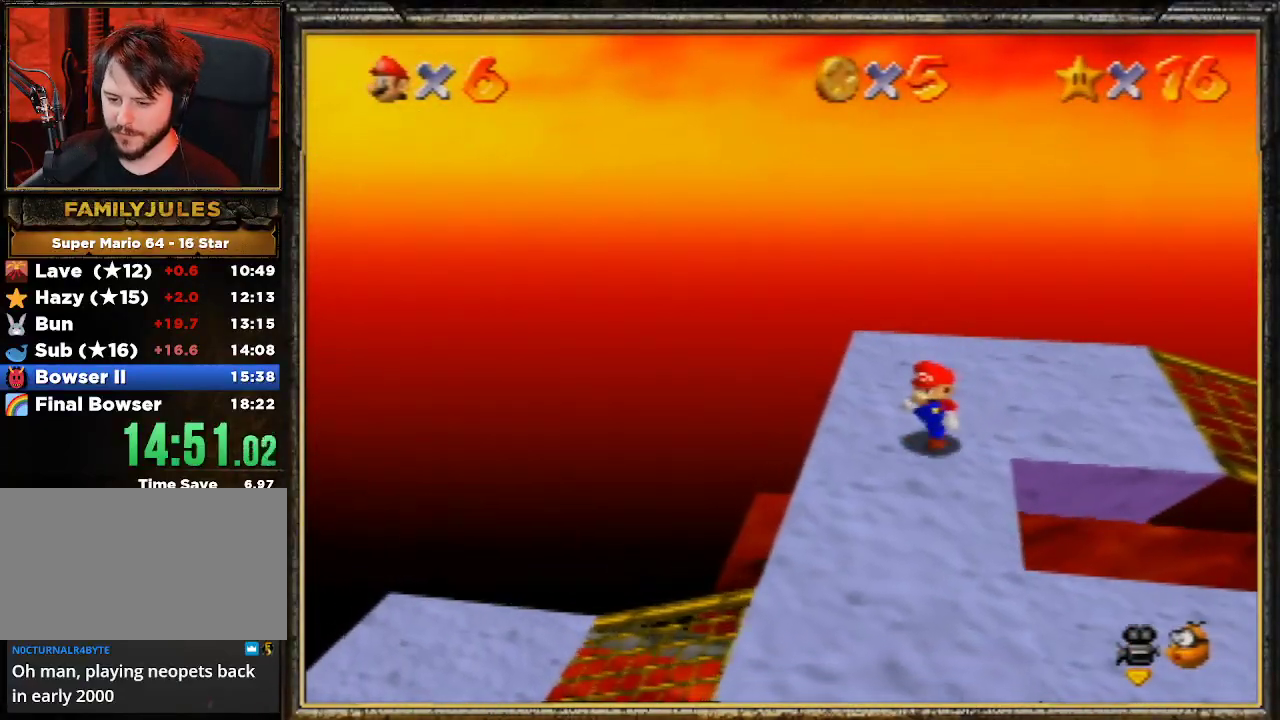
{"buttons": [], "left_stick": "center", "events": [[333, "left_stick", "center"]]}
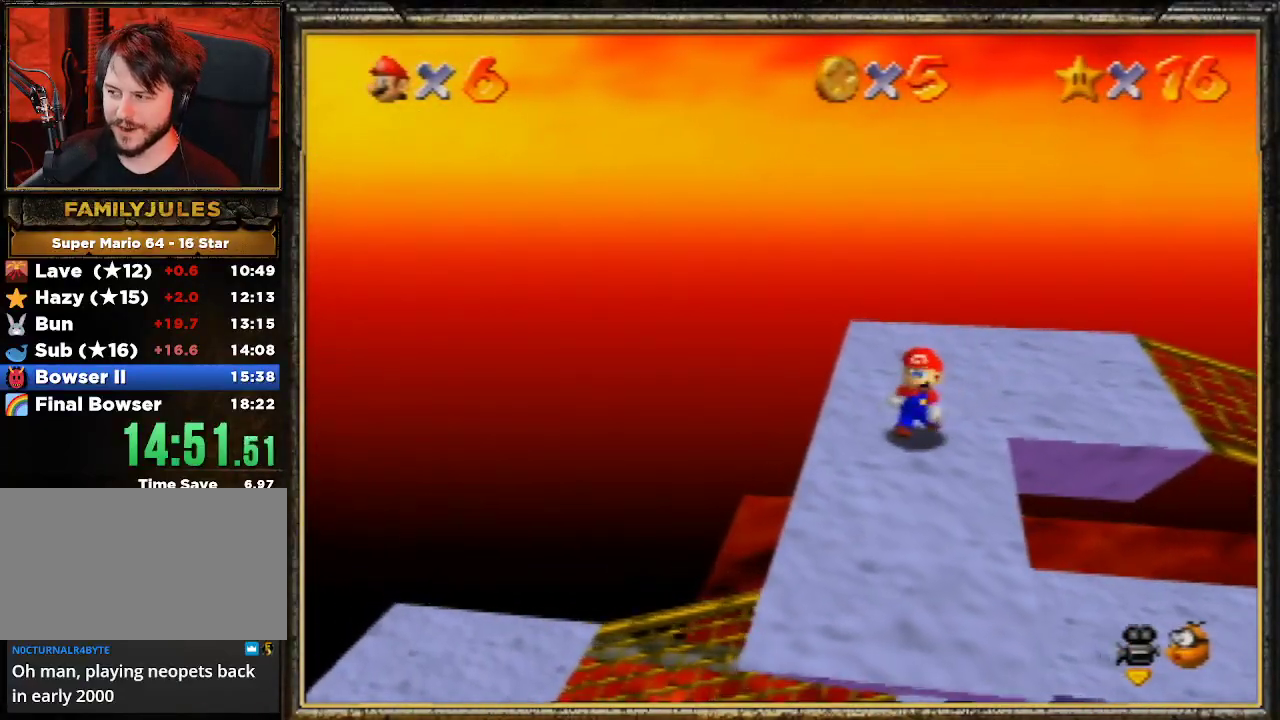
{"buttons": [], "left_stick": "center", "events": []}
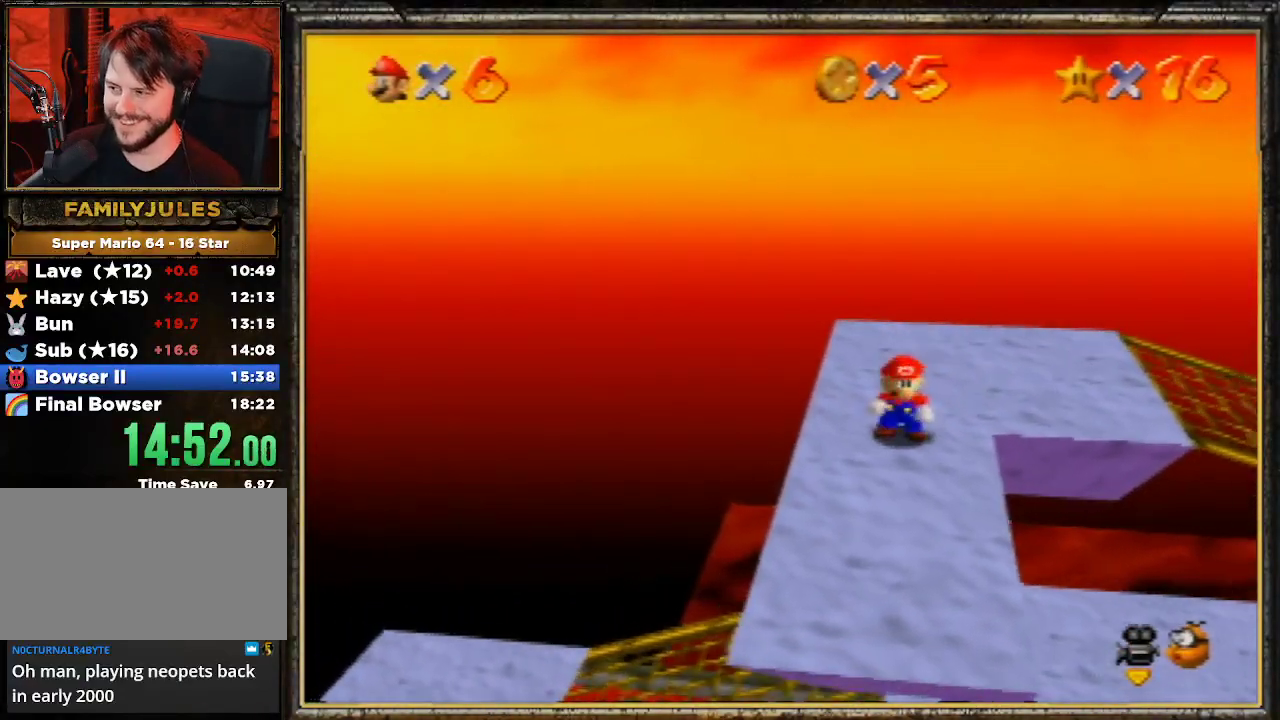
{"buttons": [], "left_stick": "center", "events": [[100, "left_stick", "down"], [333, "left_stick", "center"]]}
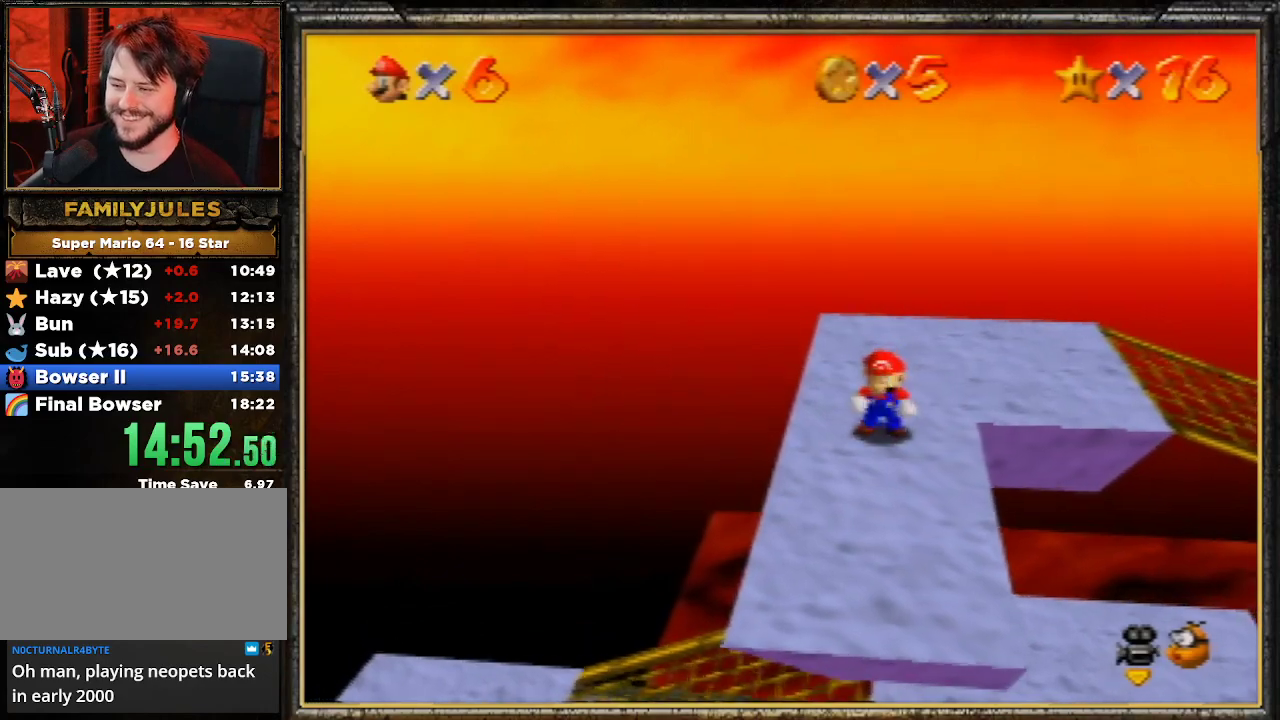
{"buttons": [], "left_stick": "center", "events": []}
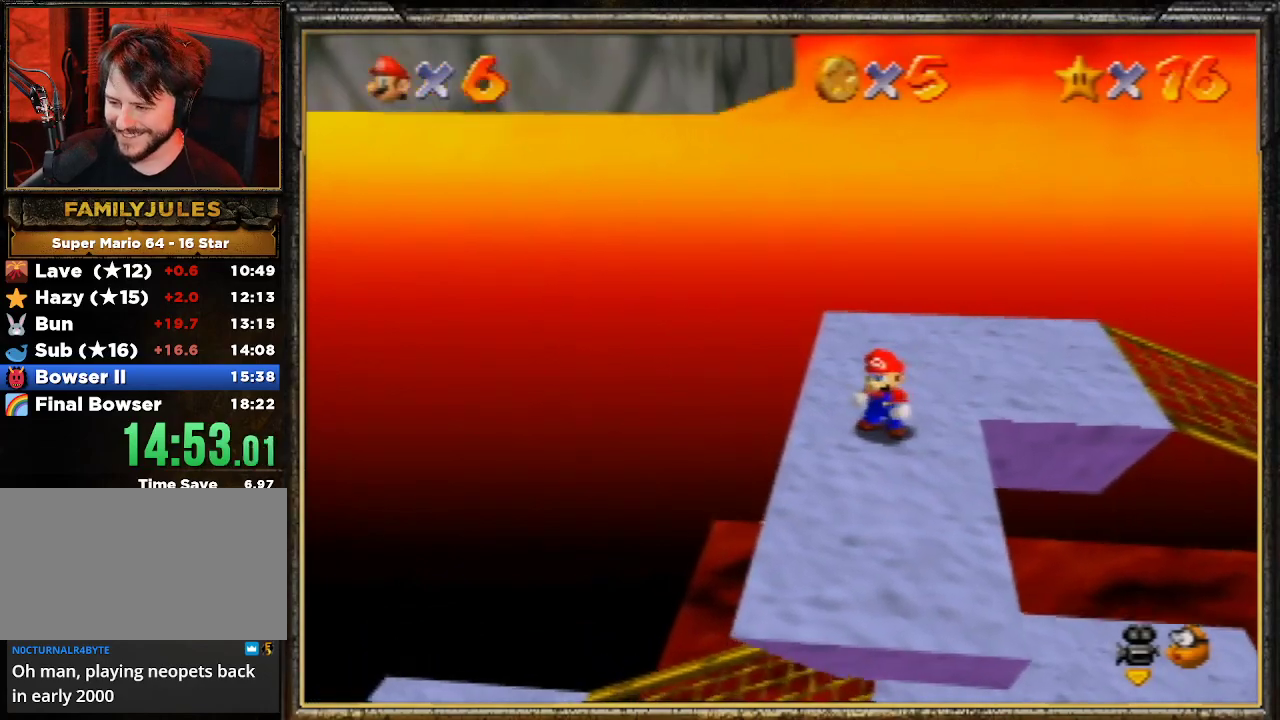
{"buttons": [], "left_stick": "down-left", "events": [[233, "left_stick", "down-left"]]}
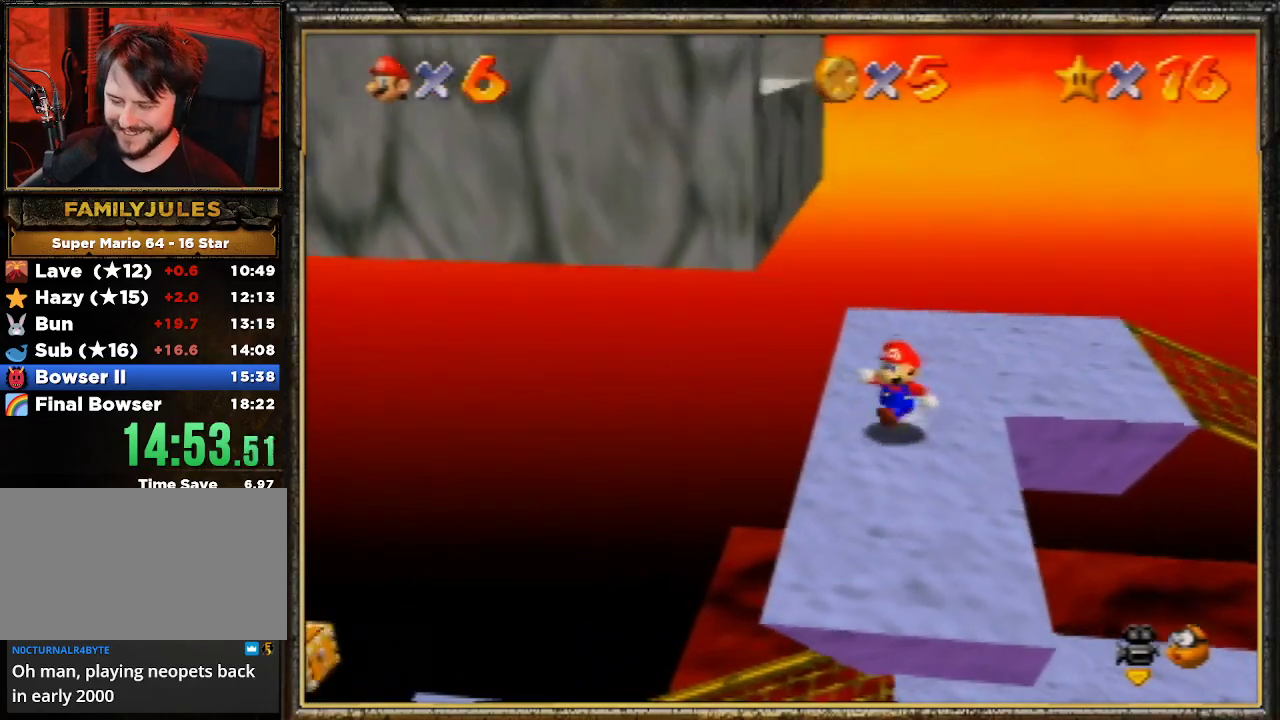
{"buttons": [], "left_stick": "left", "events": [[267, "left_stick", "down-right"], [500, "left_stick", "left"]]}
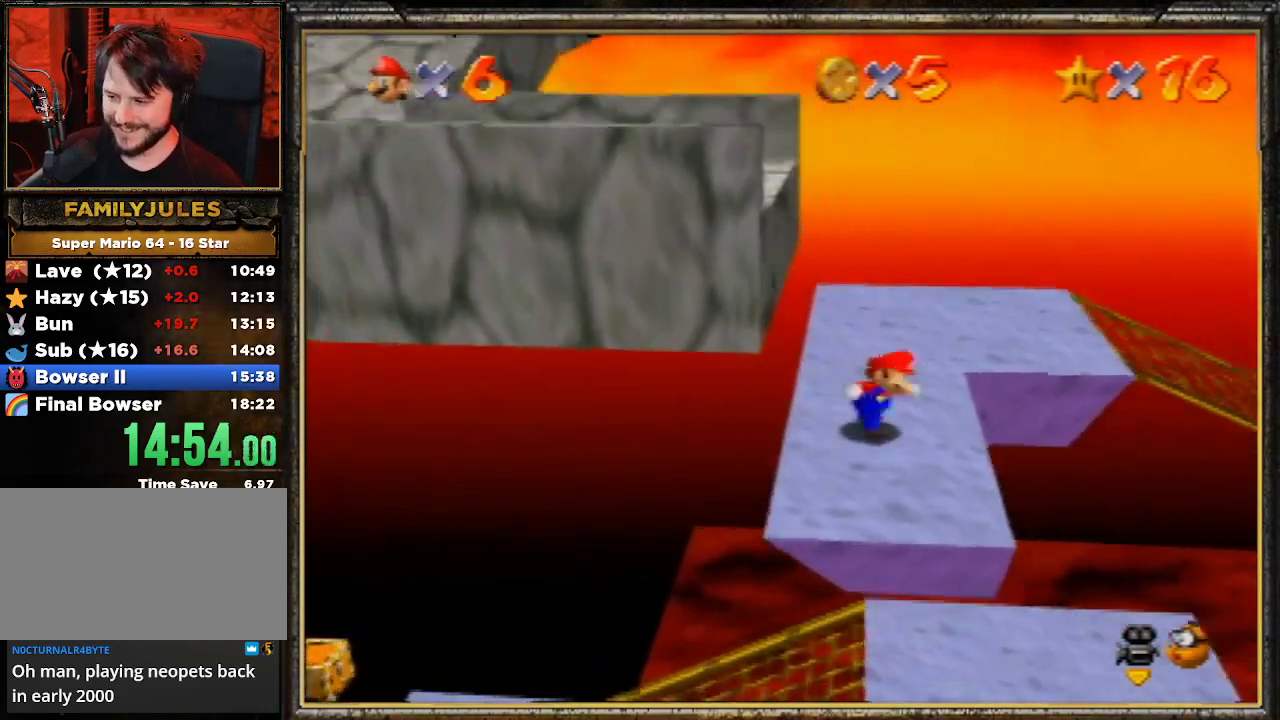
{"buttons": [], "left_stick": "left", "events": [[100, "A", "down"], [333, "A", "up"]]}
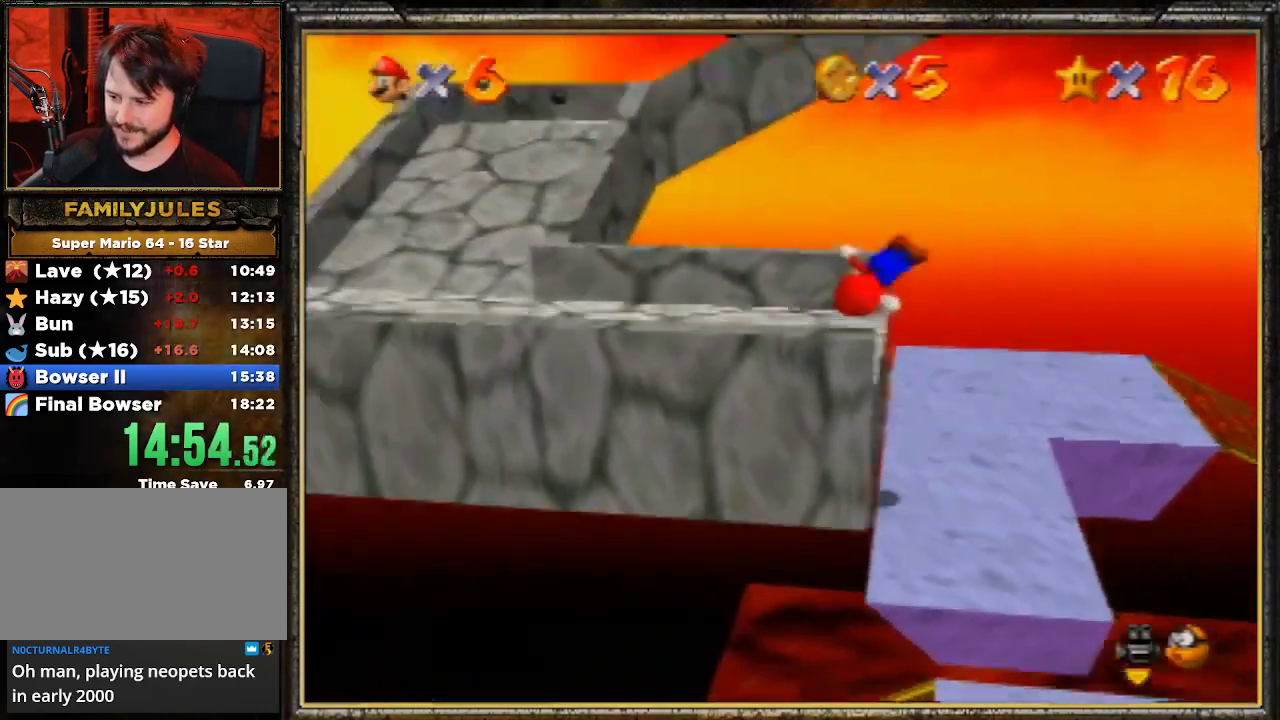
{"buttons": [], "left_stick": "left", "events": []}
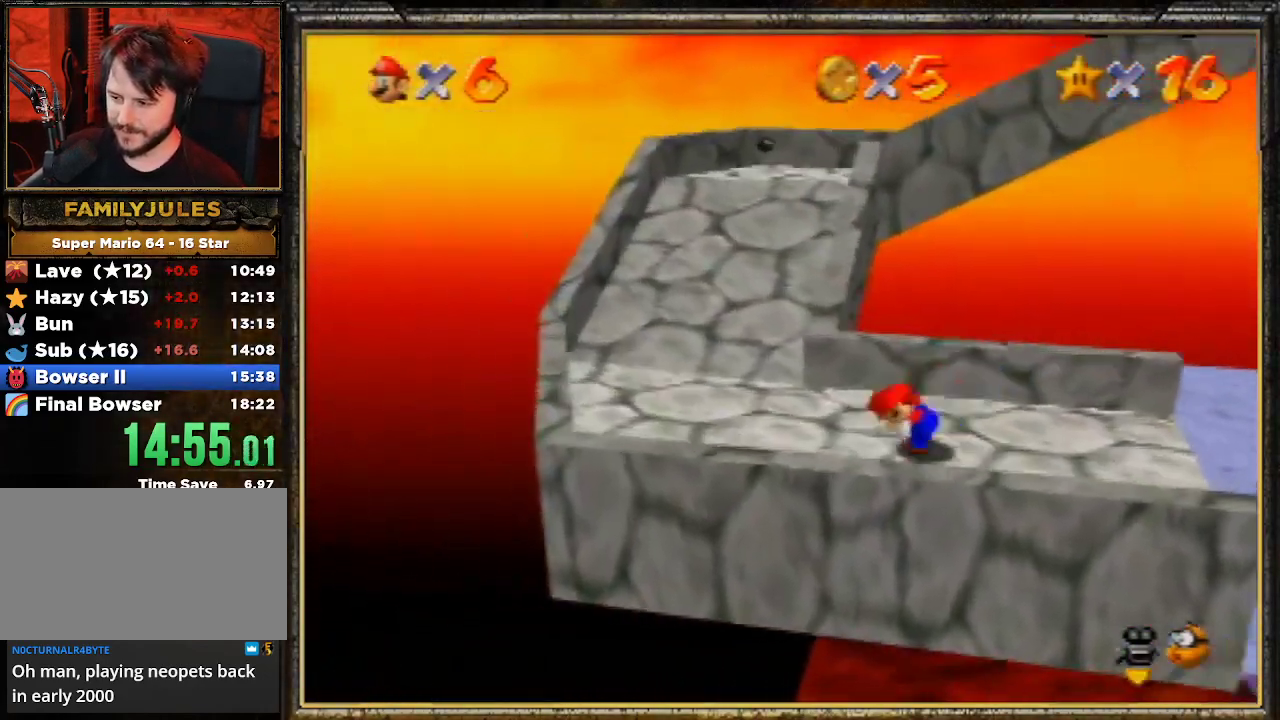
{"buttons": [], "left_stick": "up-left", "events": [[333, "left_stick", "up-left"]]}
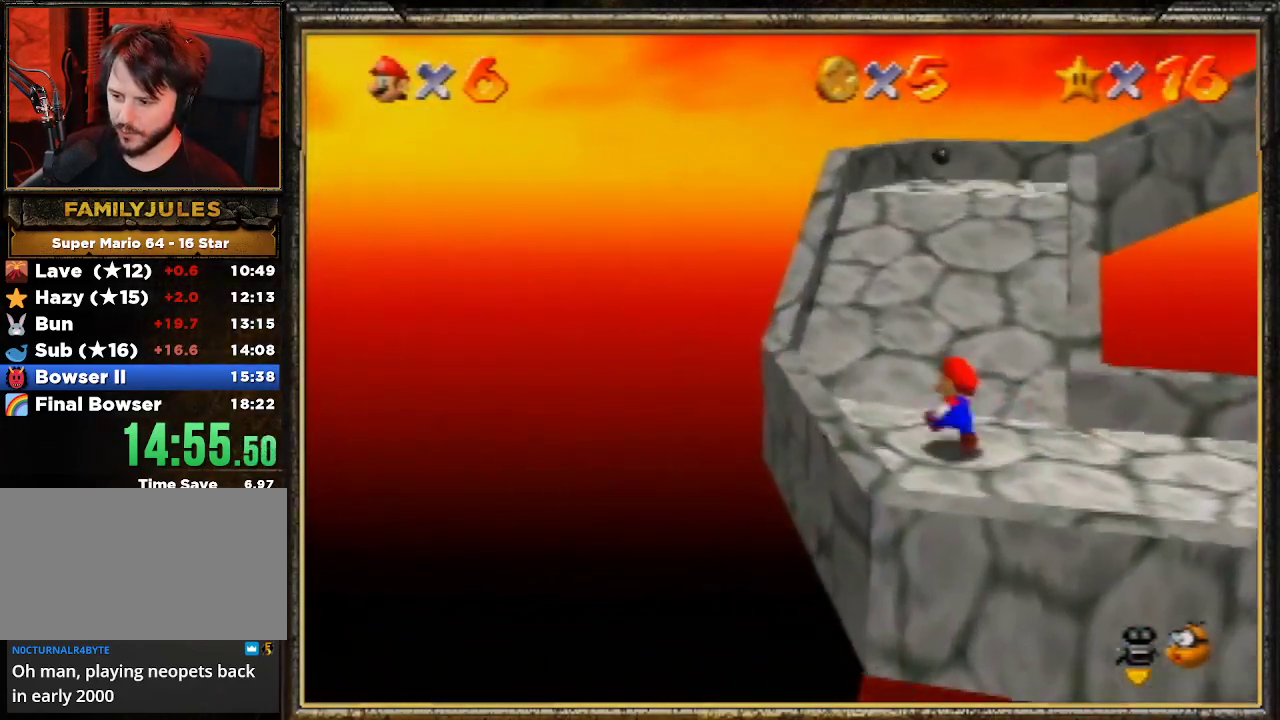
{"buttons": [], "left_stick": "up", "events": [[33, "left_stick", "up"]]}
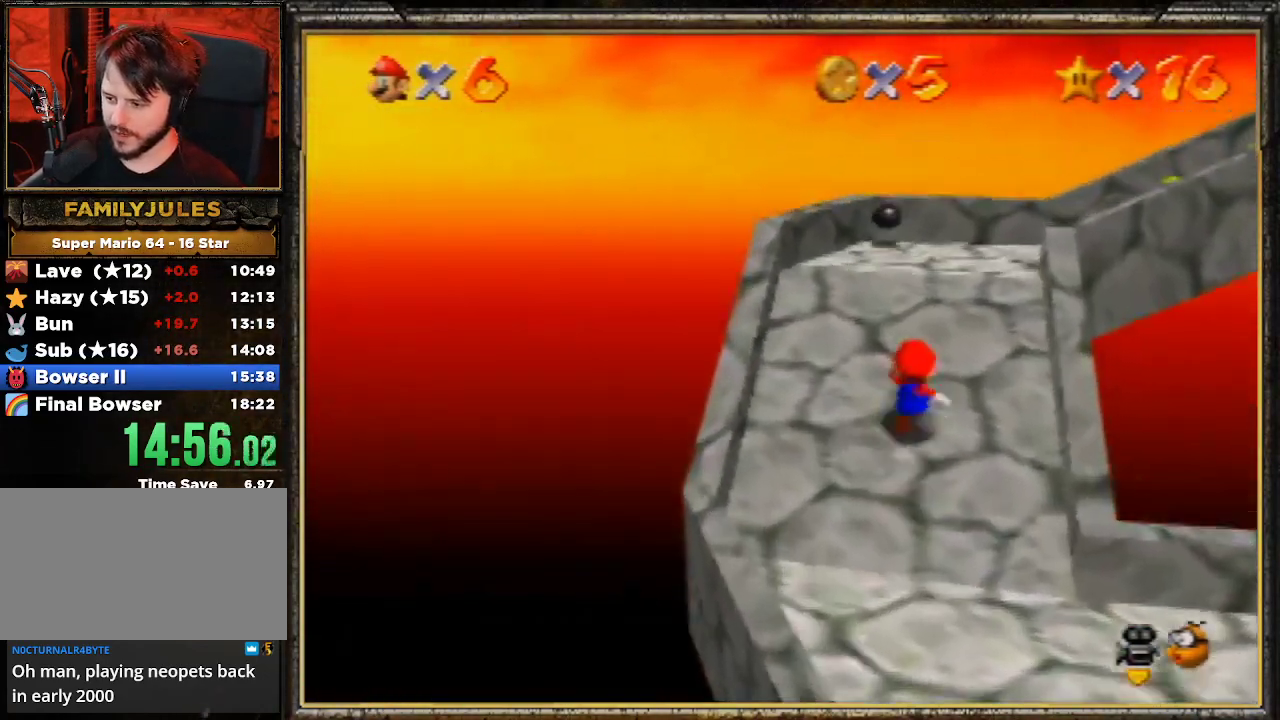
{"buttons": ["C_LEFT"], "left_stick": "up", "events": [[267, "C_LEFT", "down"], [400, "C_LEFT", "up"], [500, "C_LEFT", "down"]]}